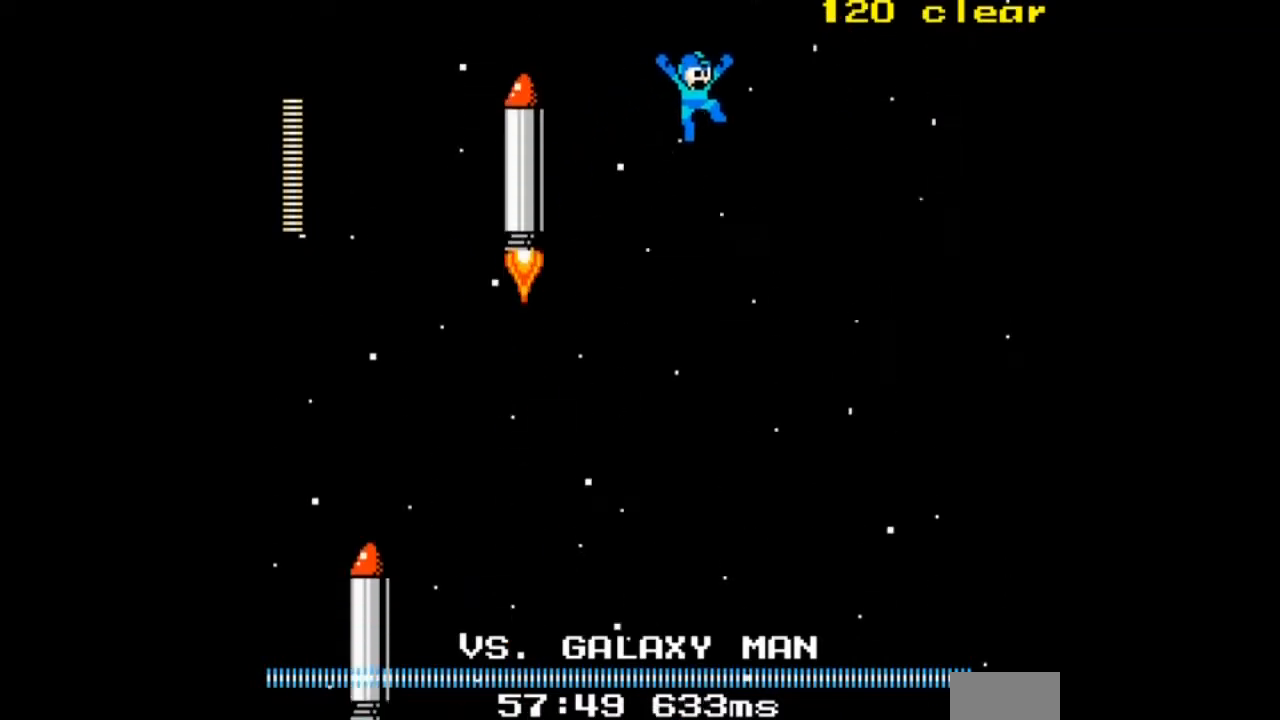
Gameplay with a controller; each line is a JSON object with the inputs held at the frame after it. "events" lists button and stick changes between this image and that frame as [ms after this image, input, new state], when the widget could be followed in between. Not read: DPAD_RIGHT L3 R3.
{"buttons": ["DPAD_LEFT"], "events": [[401, "DPAD_LEFT", "down"]]}
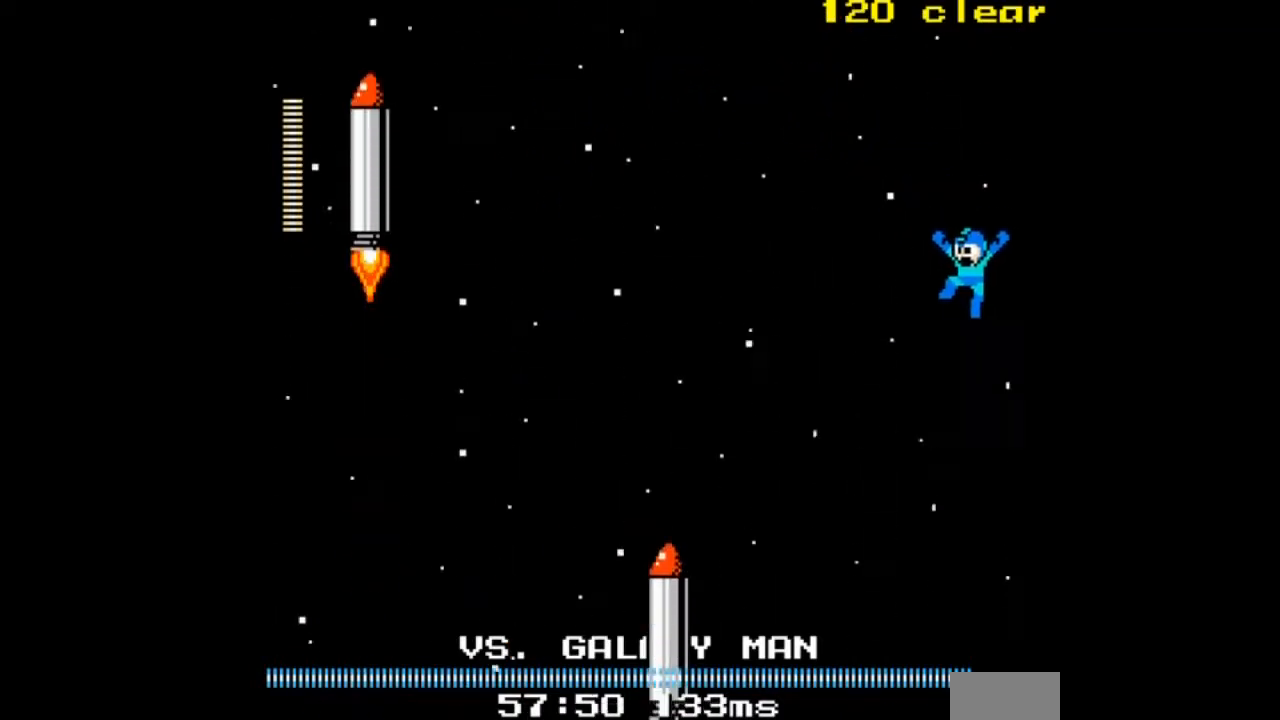
{"buttons": ["DPAD_UP"], "events": [[200, "DPAD_UP", "down"], [334, "DPAD_LEFT", "up"]]}
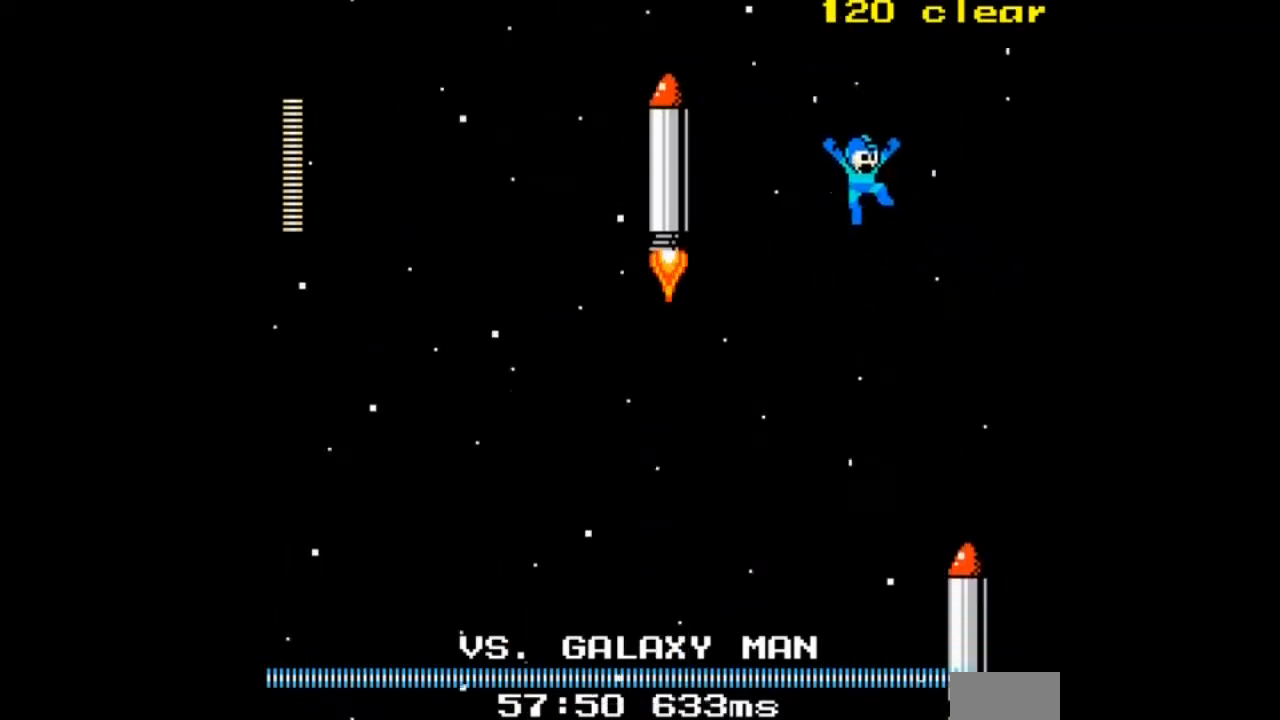
{"buttons": ["DPAD_LEFT"], "events": [[67, "DPAD_LEFT", "down"], [67, "DPAD_UP", "up"], [267, "DPAD_LEFT", "up"], [301, "DPAD_LEFT", "down"]]}
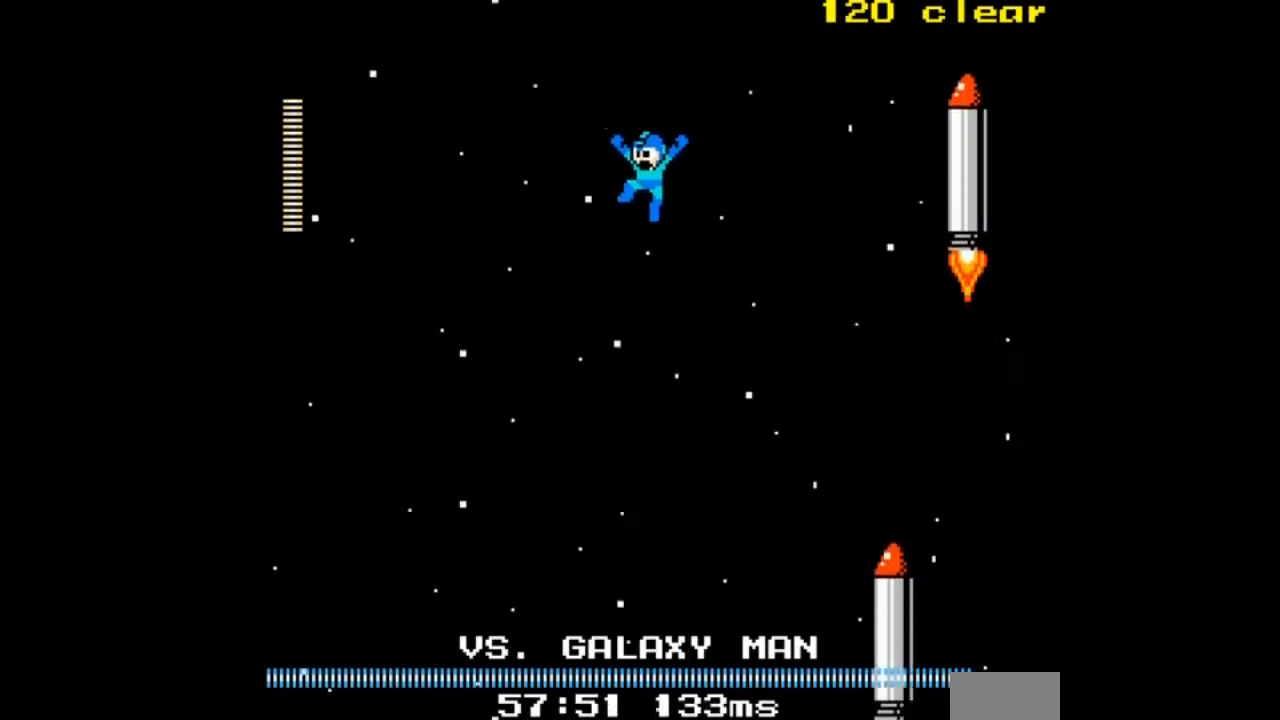
{"buttons": [], "events": [[400, "DPAD_LEFT", "up"]]}
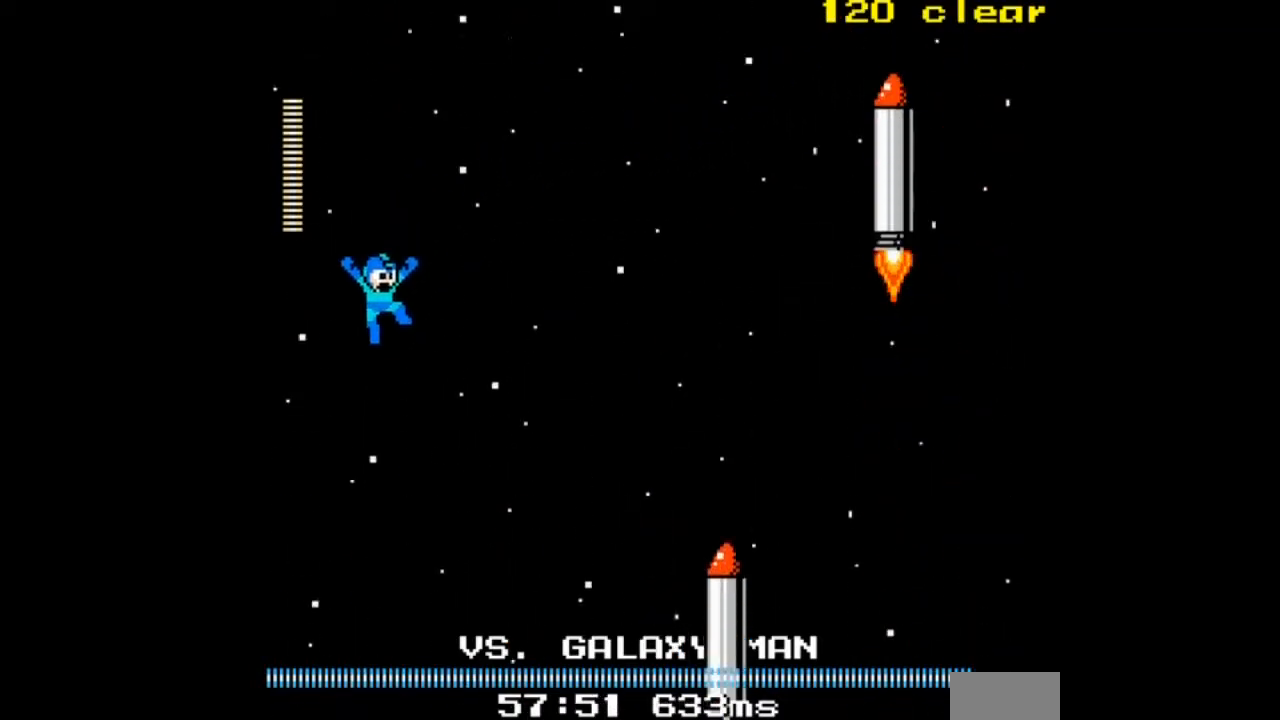
{"buttons": ["DPAD_UP"], "events": [[468, "DPAD_UP", "down"]]}
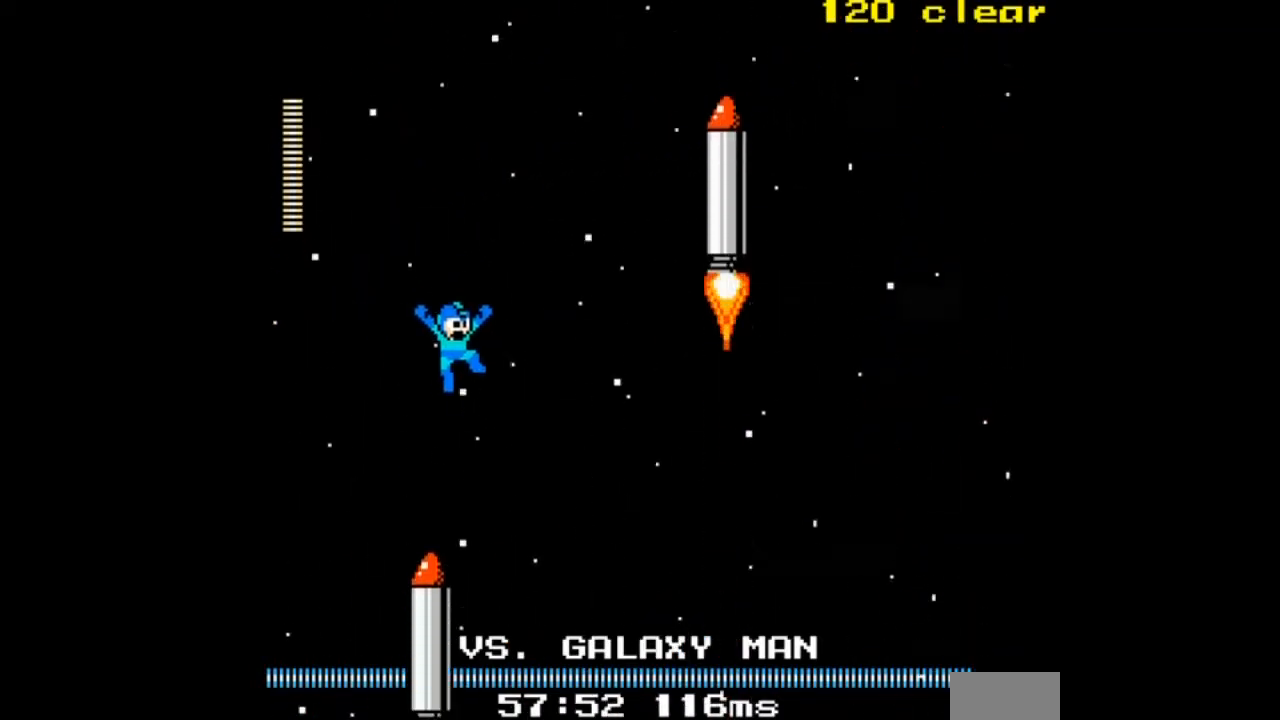
{"buttons": [], "events": [[200, "DPAD_UP", "up"]]}
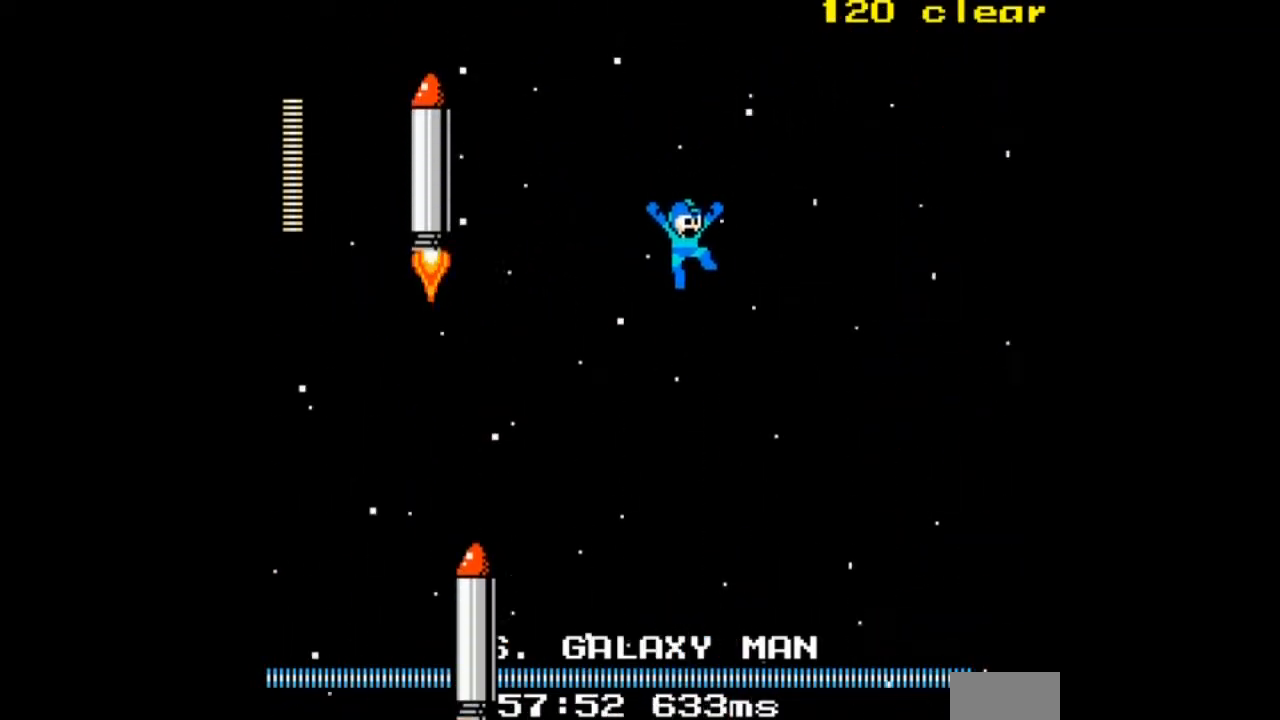
{"buttons": [], "events": [[367, "DPAD_UP", "down"], [501, "DPAD_UP", "up"]]}
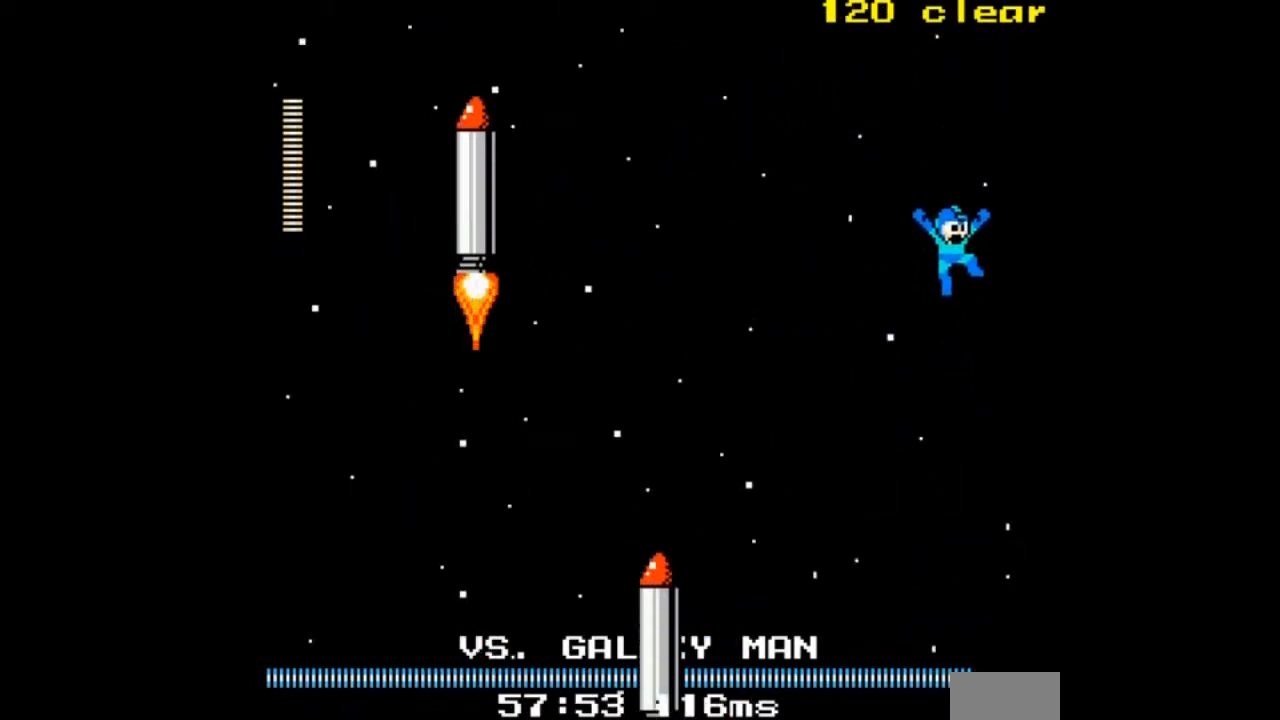
{"buttons": ["DPAD_UP"], "events": [[467, "DPAD_UP", "down"]]}
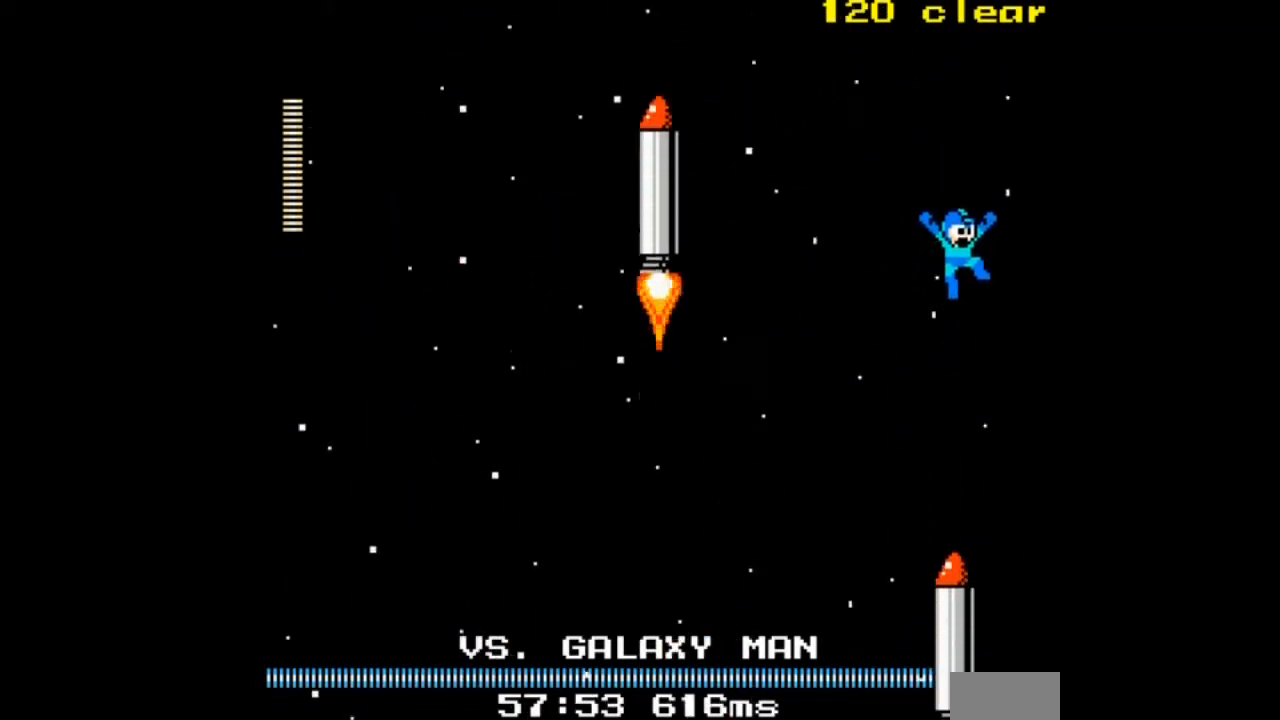
{"buttons": ["DPAD_LEFT"], "events": [[34, "DPAD_LEFT", "down"], [201, "DPAD_UP", "up"]]}
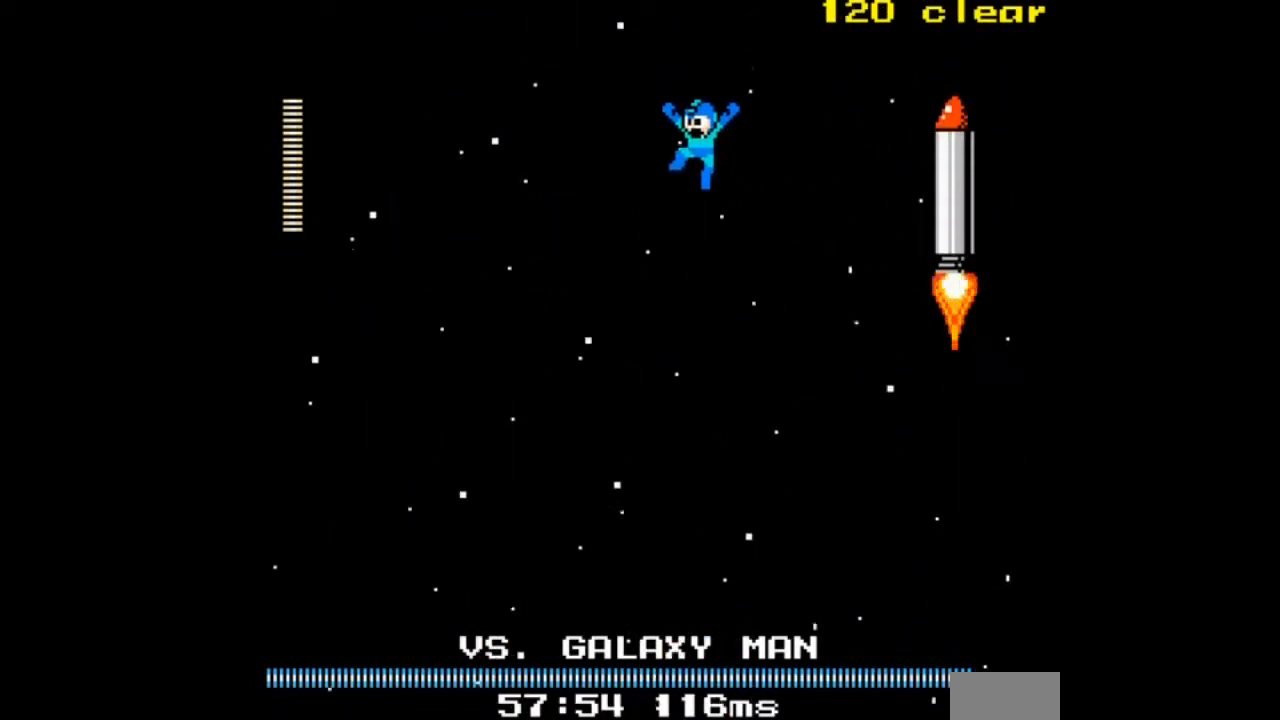
{"buttons": ["DPAD_UP"], "events": [[467, "DPAD_LEFT", "up"], [467, "DPAD_UP", "down"]]}
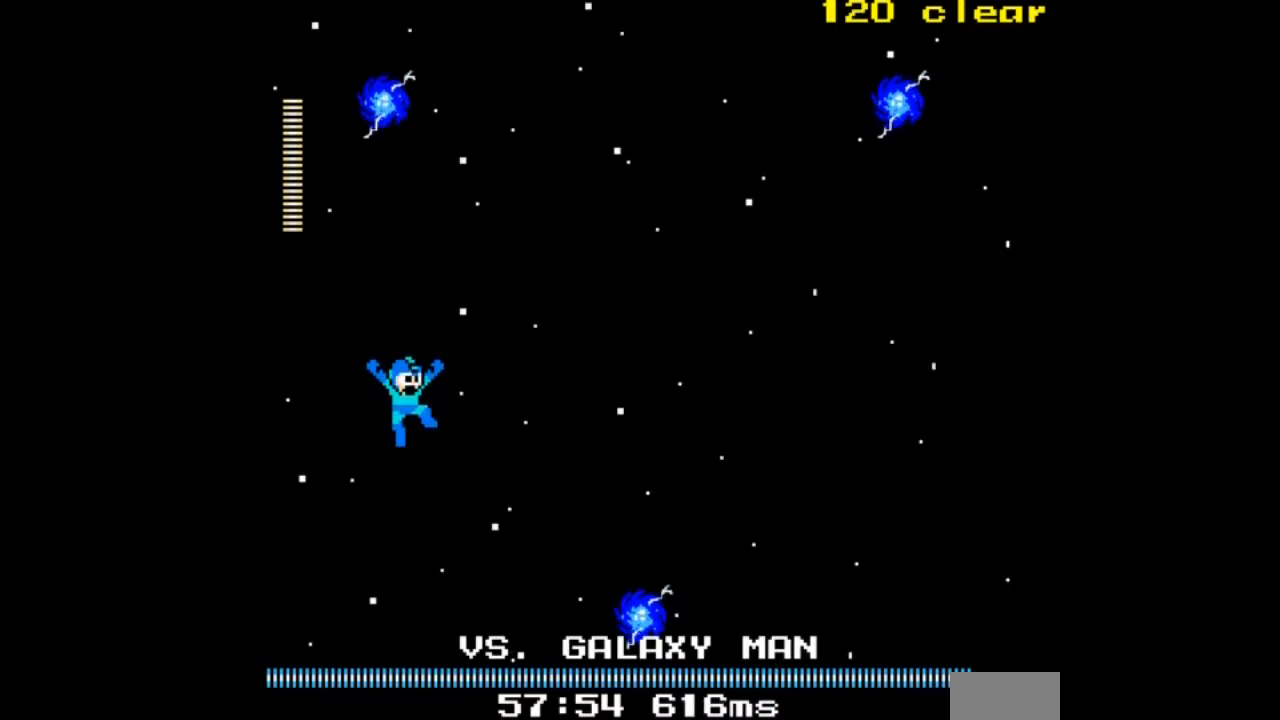
{"buttons": ["DPAD_LEFT"], "events": [[67, "DPAD_UP", "up"], [434, "DPAD_LEFT", "down"]]}
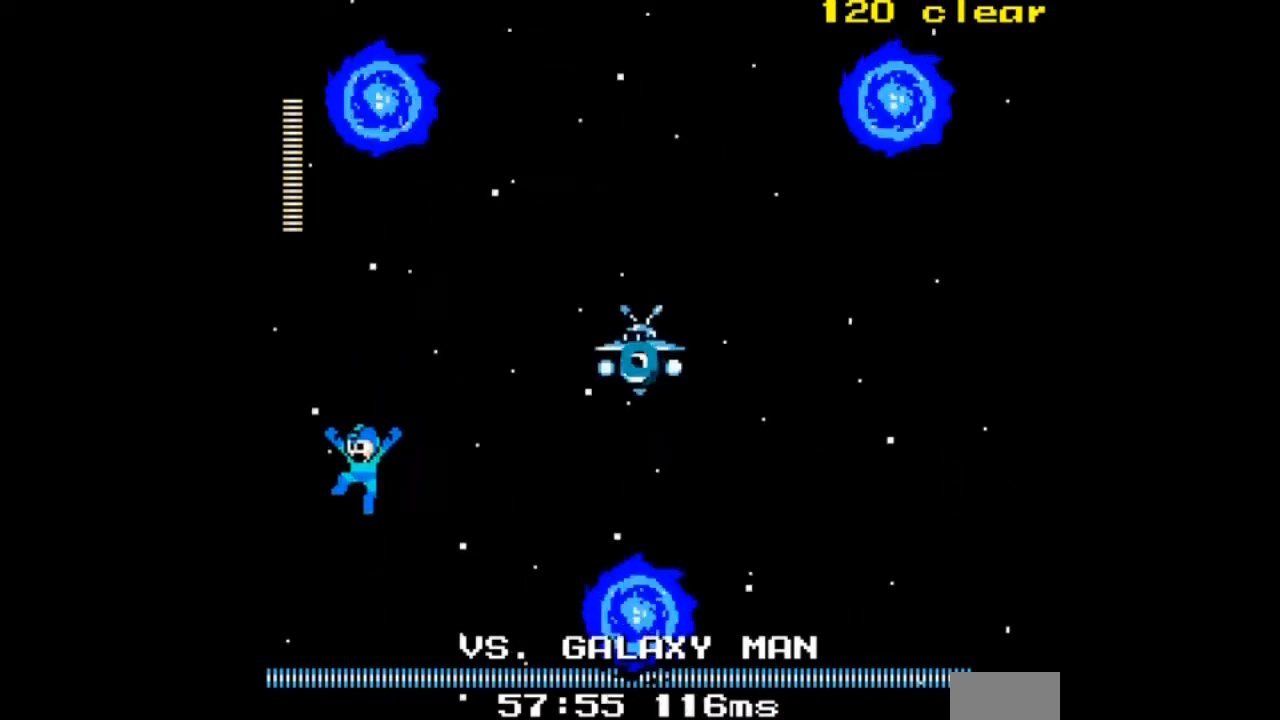
{"buttons": ["DPAD_UP"], "events": [[167, "DPAD_LEFT", "up"], [300, "A", "down"], [367, "DPAD_UP", "down"], [434, "A", "up"]]}
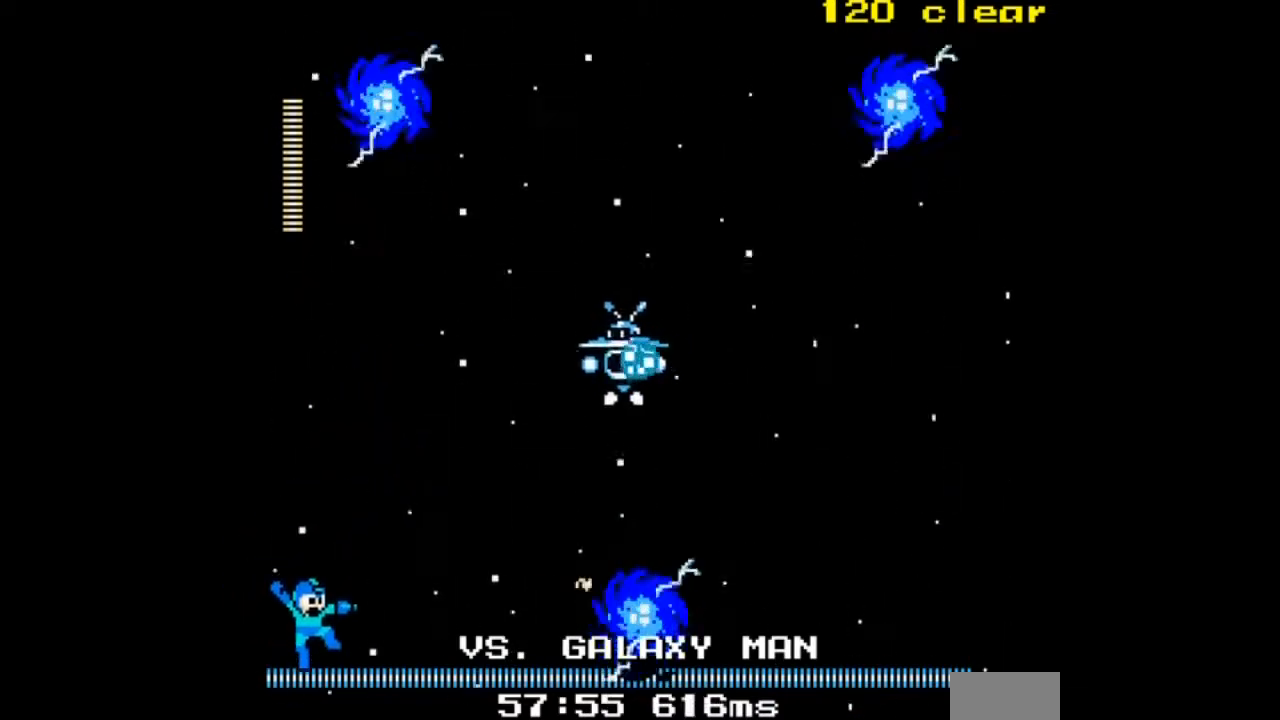
{"buttons": ["A"], "events": [[67, "A", "down"], [201, "A", "up"], [234, "DPAD_UP", "up"], [267, "A", "down"], [367, "A", "up"], [434, "A", "down"]]}
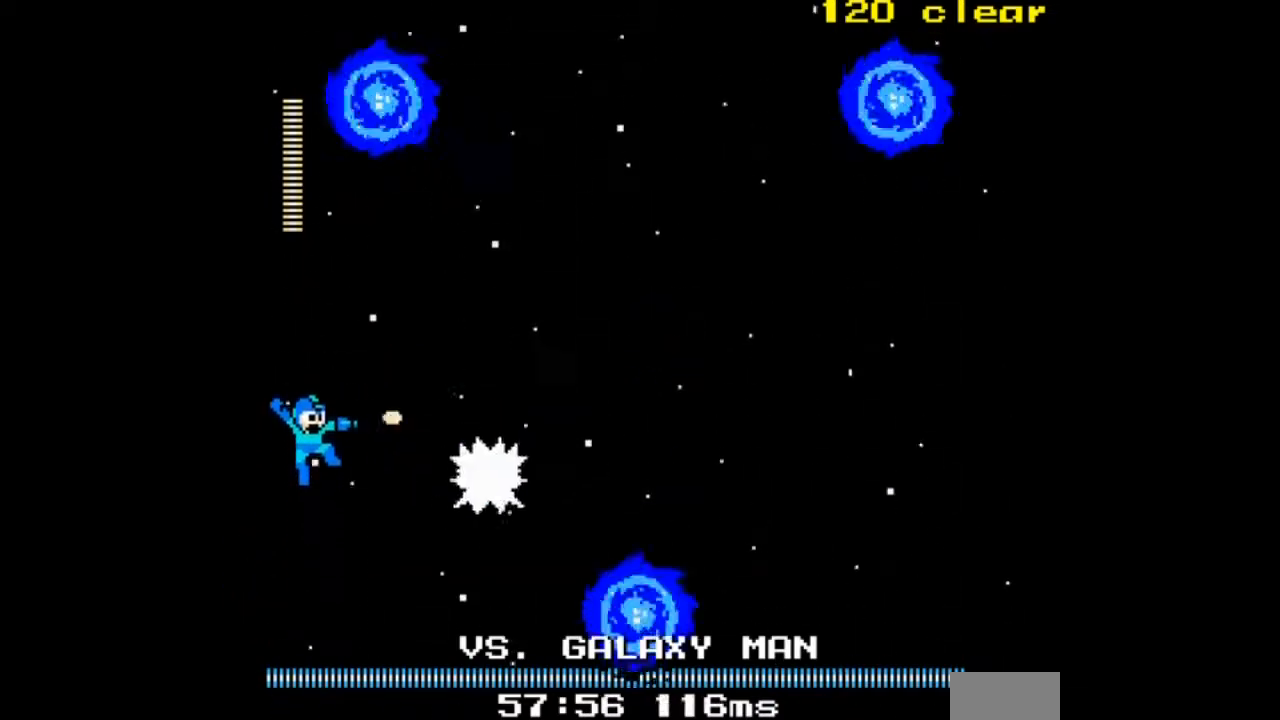
{"buttons": [], "events": [[233, "A", "up"]]}
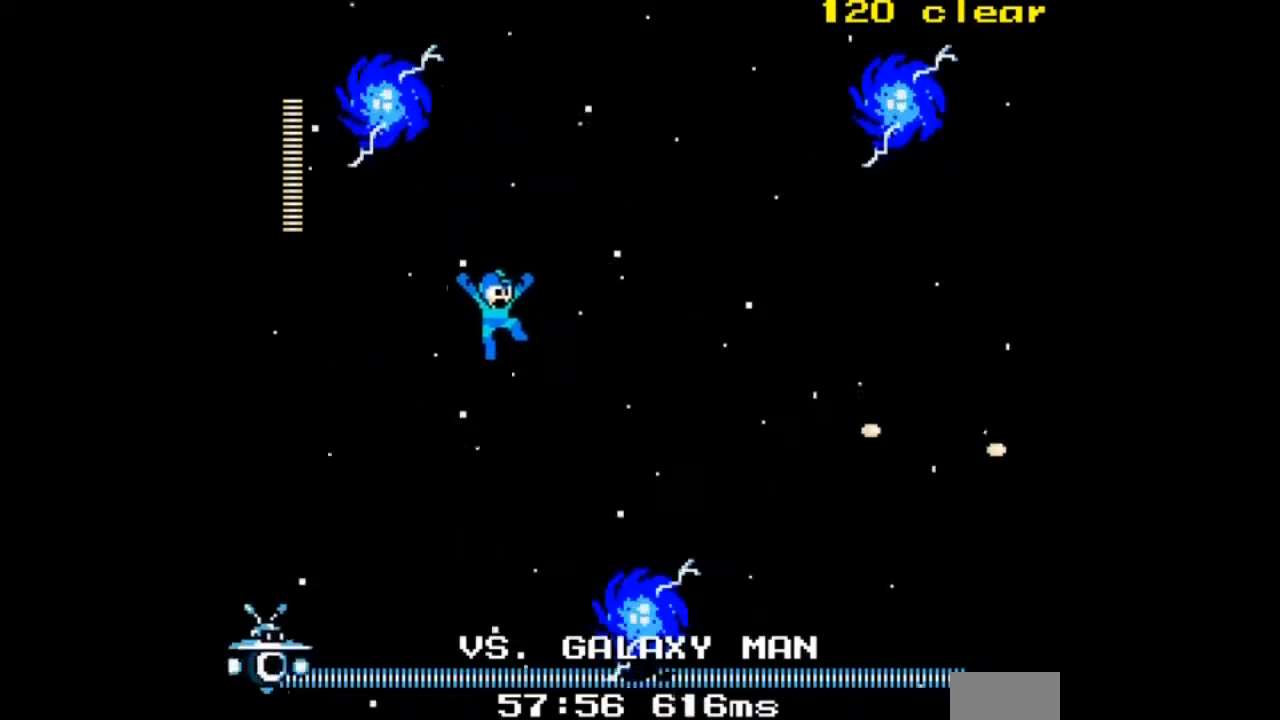
{"buttons": ["A"], "events": [[201, "A", "down"], [334, "A", "up"], [434, "A", "down"]]}
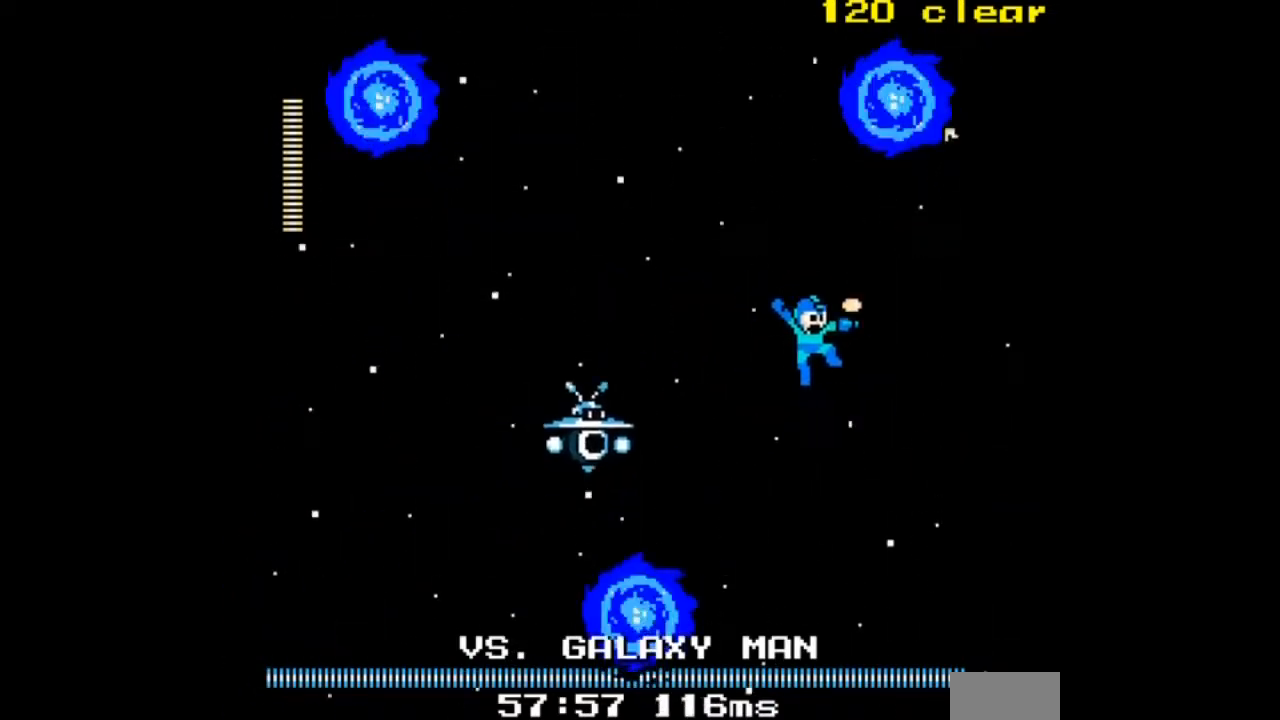
{"buttons": ["DPAD_LEFT"], "events": [[67, "A", "up"], [133, "A", "down"], [267, "A", "up"], [334, "A", "down"], [434, "A", "up"], [434, "DPAD_LEFT", "down"]]}
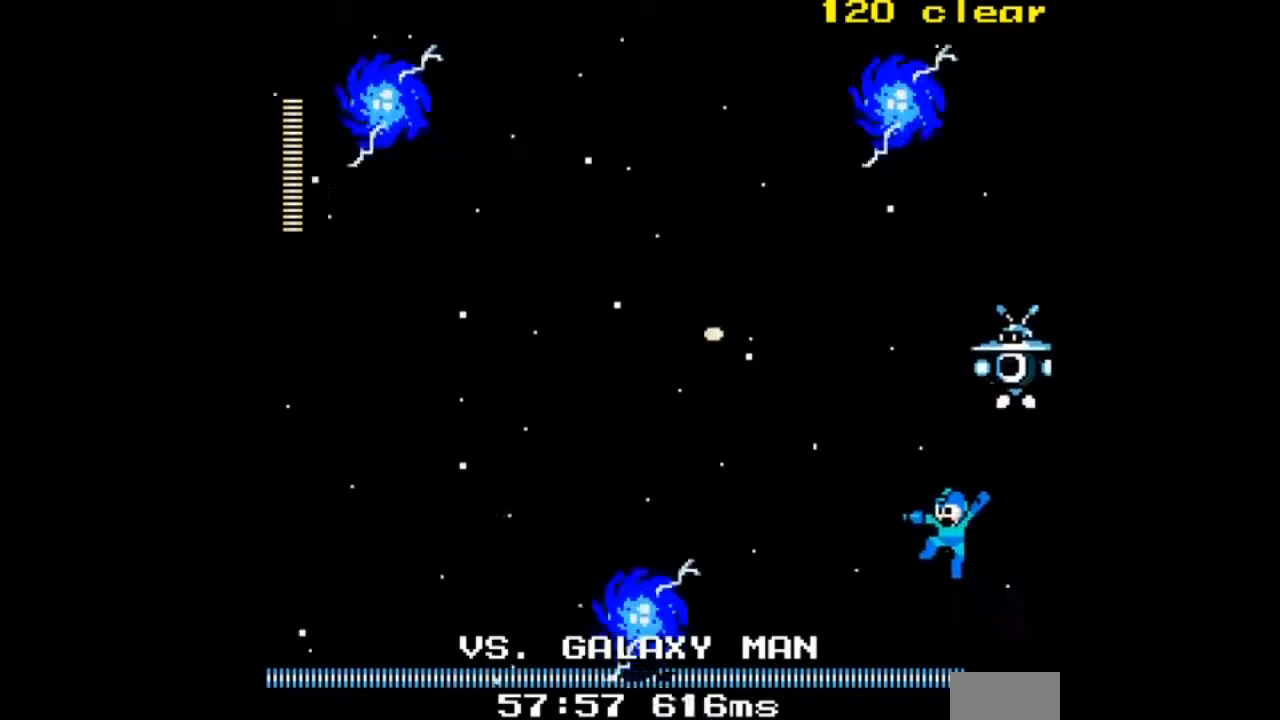
{"buttons": ["DPAD_LEFT"], "events": [[167, "DPAD_UP", "down"], [434, "DPAD_UP", "up"]]}
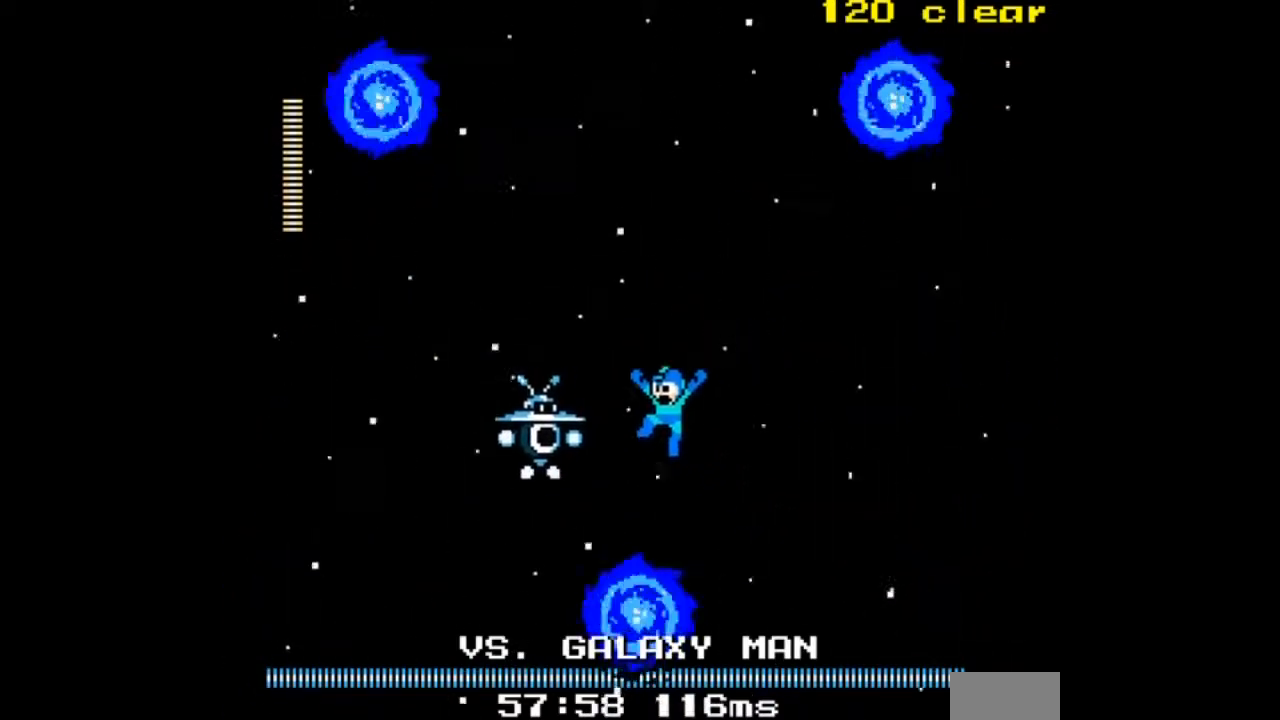
{"buttons": ["A", "DPAD_UP"], "events": [[67, "A", "down"], [233, "A", "up"], [300, "DPAD_UP", "down"], [334, "DPAD_LEFT", "up"], [467, "A", "down"]]}
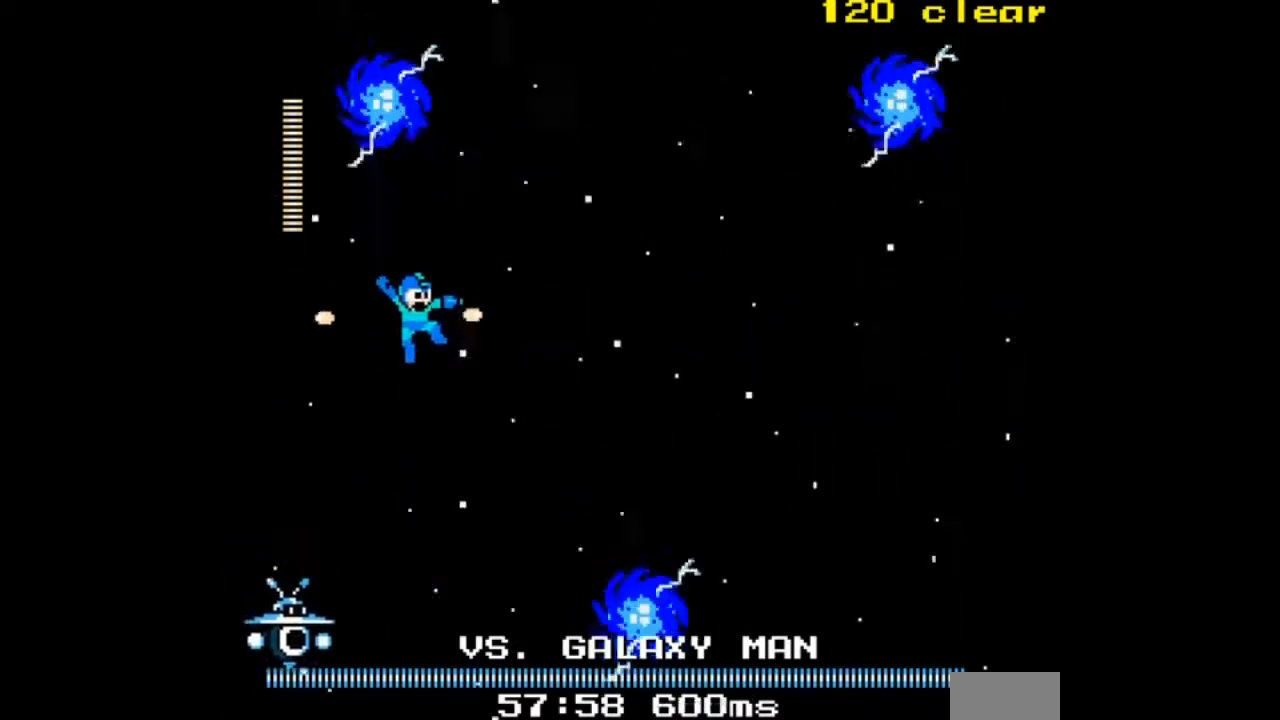
{"buttons": ["A", "DPAD_LEFT"]}